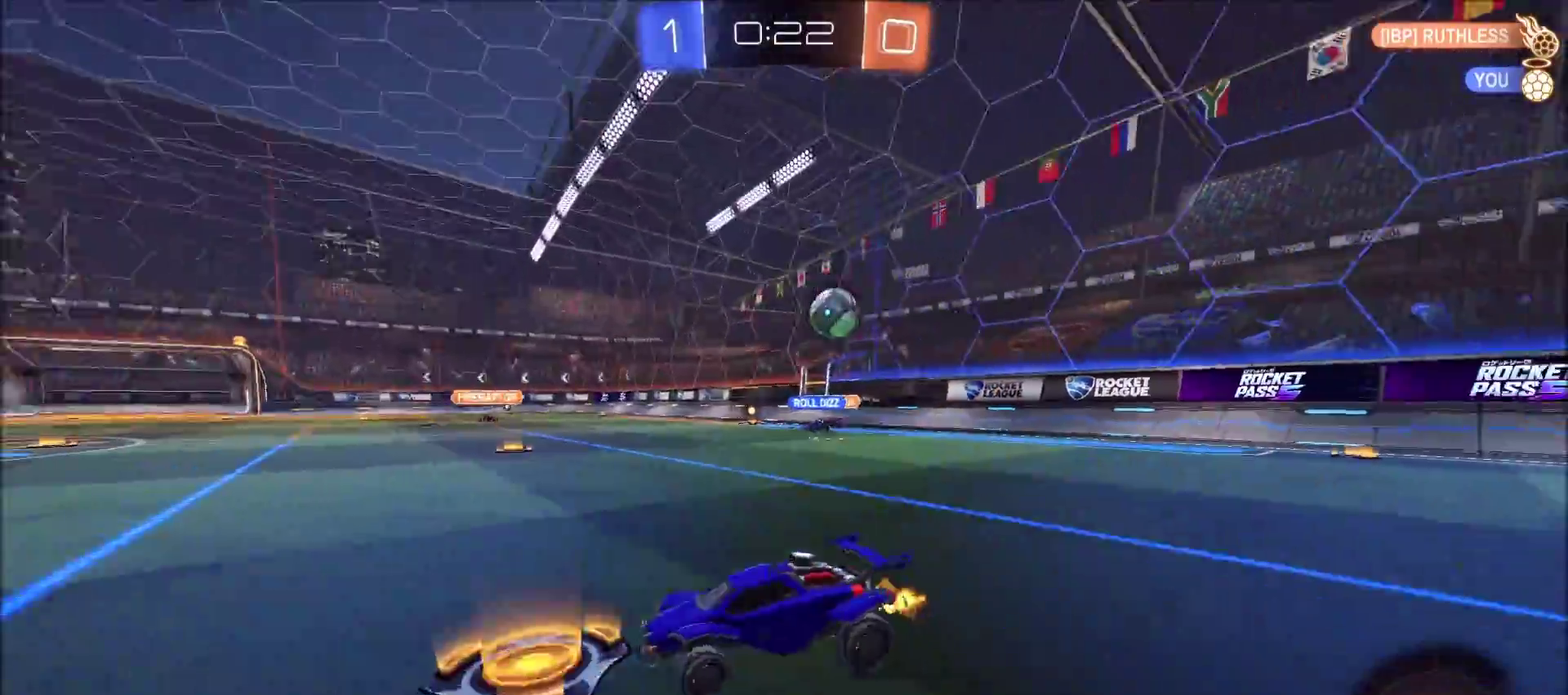
Gameplay with a controller (PlayStation layout); each line is a JSON object with the inputs held at the frame after it. "events" lists button and stick changes between this image and that frame as [ms after this image, input, new state], when the widget could be followed in between. Not read: R1.
{"buttons": ["R2"], "left_stick": "left", "right_stick": "center", "events": []}
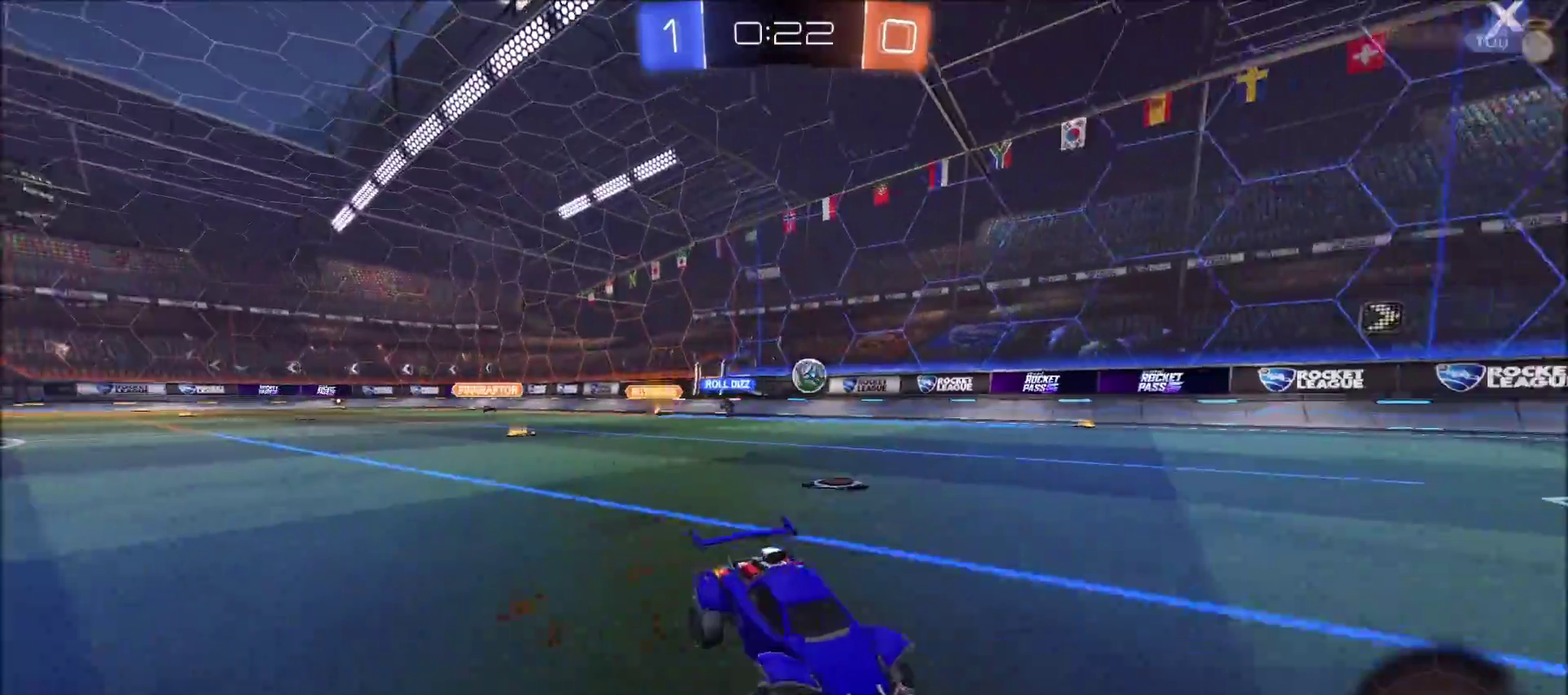
{"buttons": ["R2"], "left_stick": "left", "right_stick": "center", "events": []}
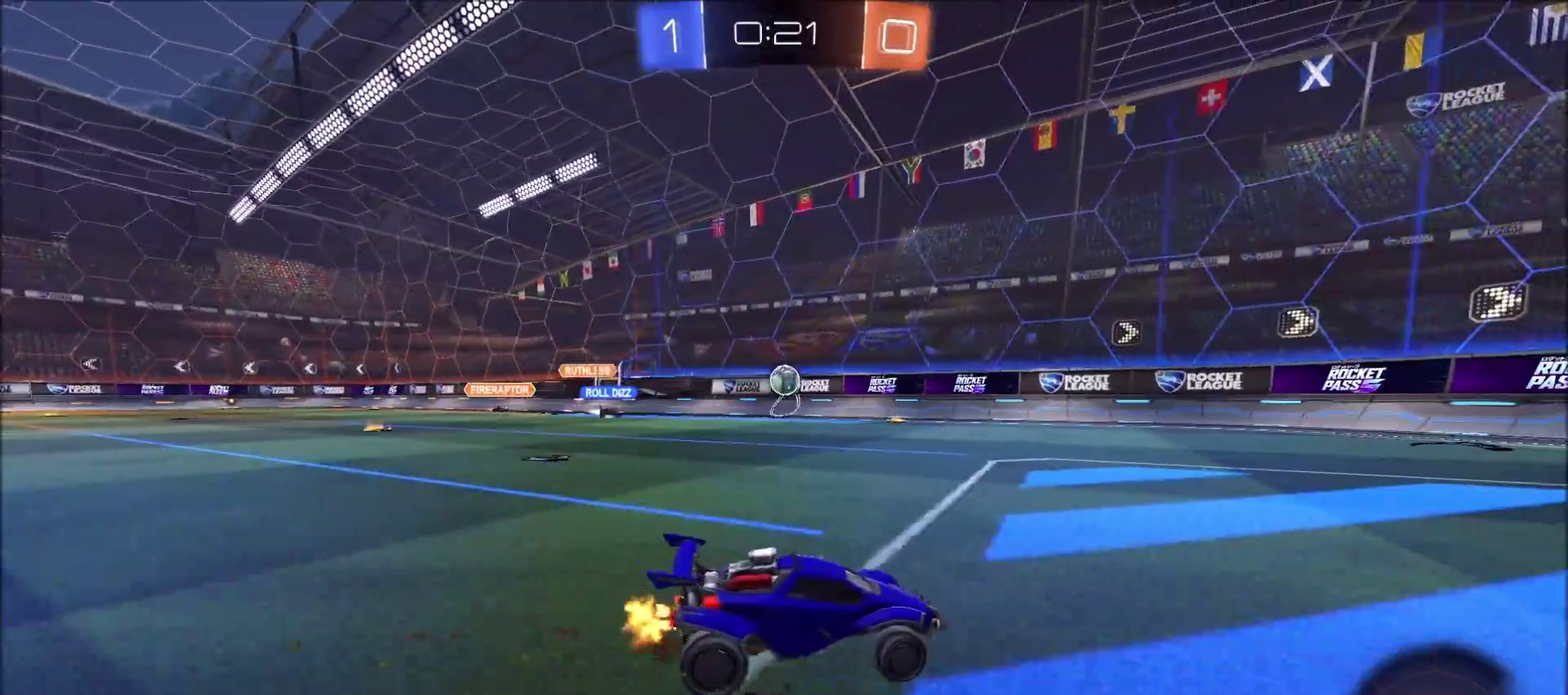
{"buttons": ["R2"], "left_stick": "left", "right_stick": "center", "events": [[50, "left_stick", "center"], [350, "left_stick", "left"]]}
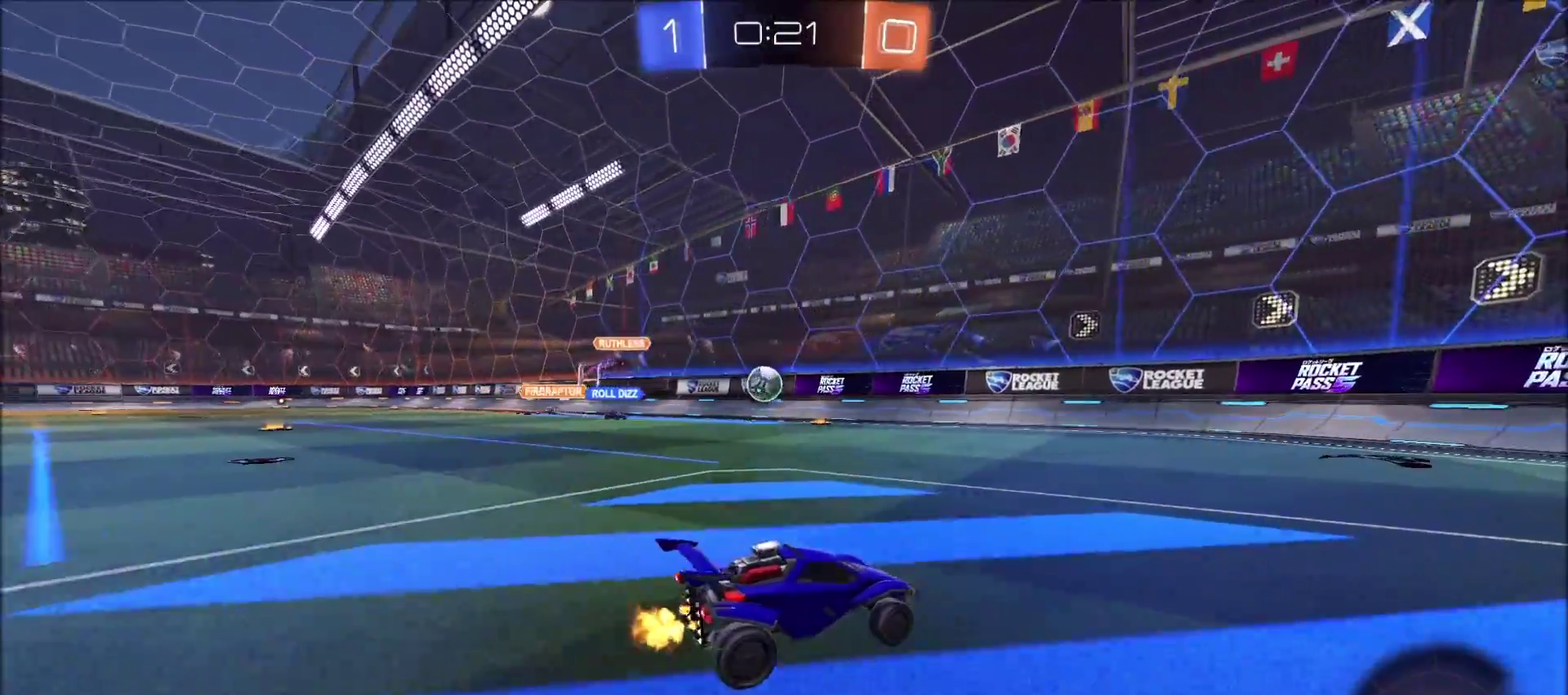
{"buttons": ["R2"], "left_stick": "right", "right_stick": "center", "events": [[150, "left_stick", "center"], [400, "left_stick", "right"]]}
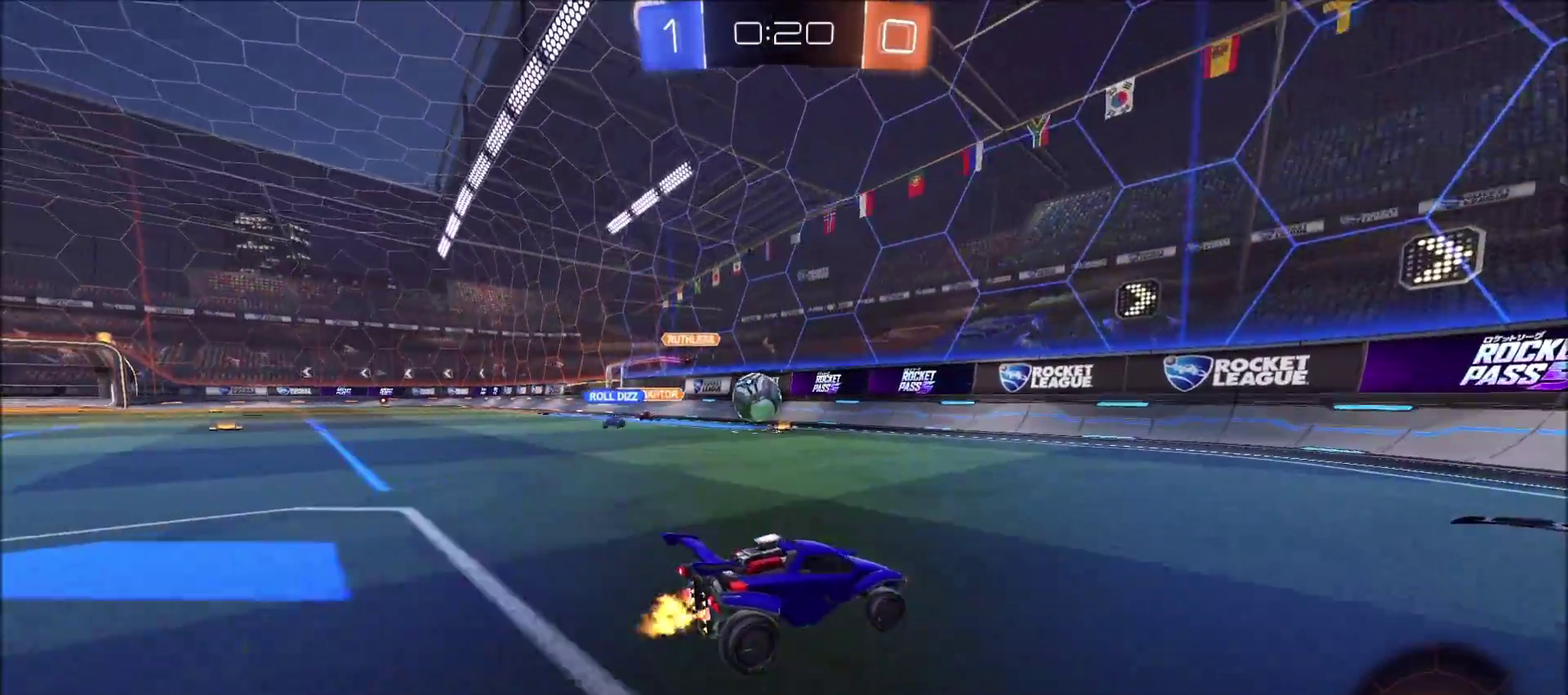
{"buttons": ["R2"], "left_stick": "right", "right_stick": "center", "events": [[167, "L1", "down"], [267, "L1", "up"]]}
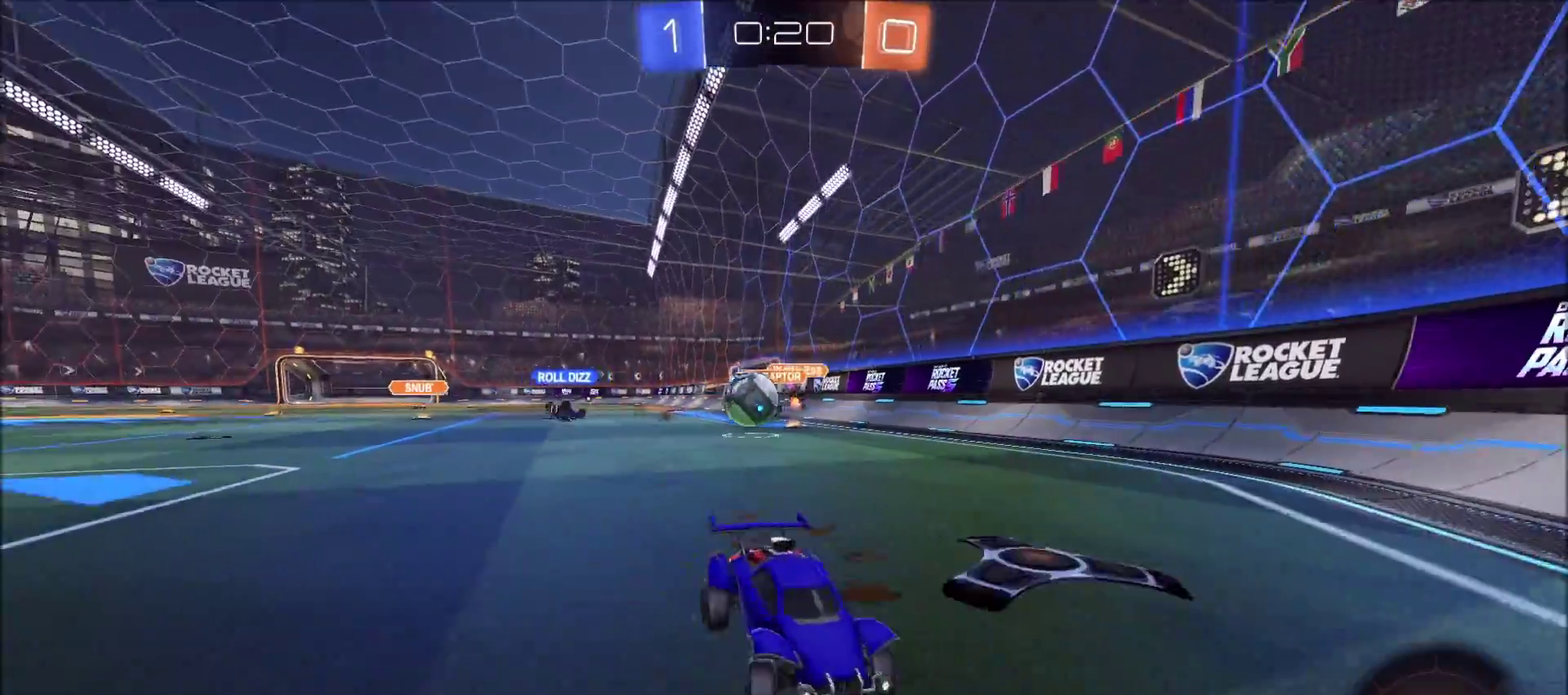
{"buttons": ["R2"], "left_stick": "left", "right_stick": "center", "events": [[467, "left_stick", "left"]]}
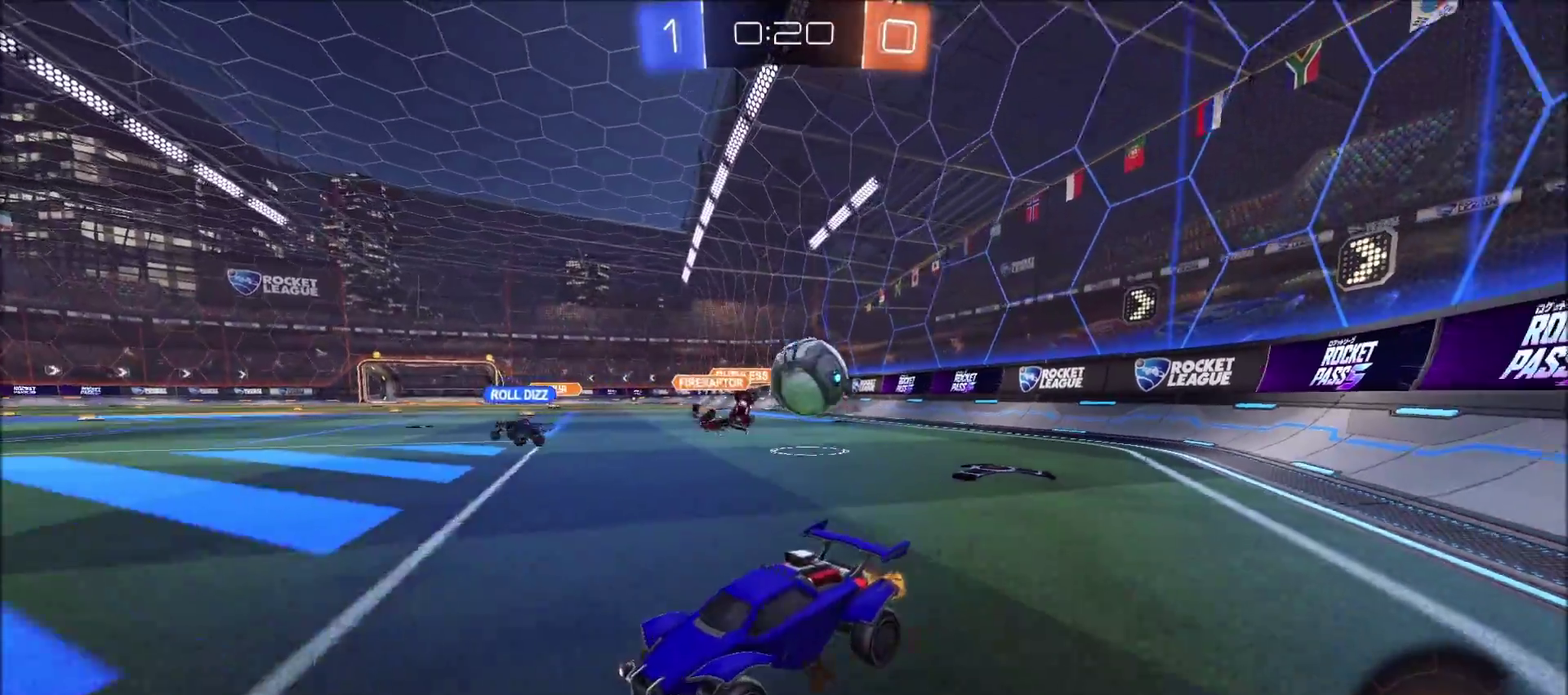
{"buttons": ["R2"], "left_stick": "left", "right_stick": "center", "events": [[167, "L1", "down"], [250, "L1", "up"], [417, "L2", "down"], [483, "L2", "up"]]}
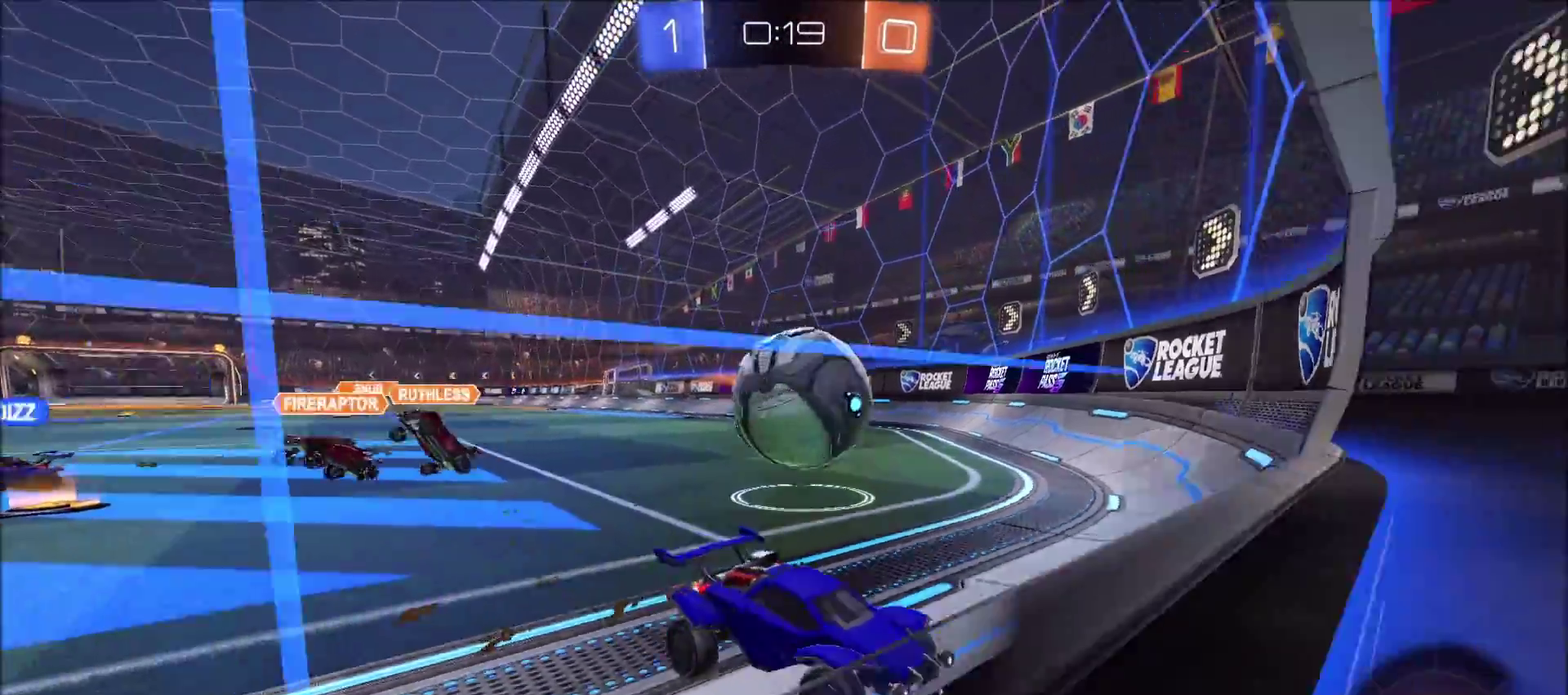
{"buttons": ["R2"], "left_stick": "left", "right_stick": "center", "events": []}
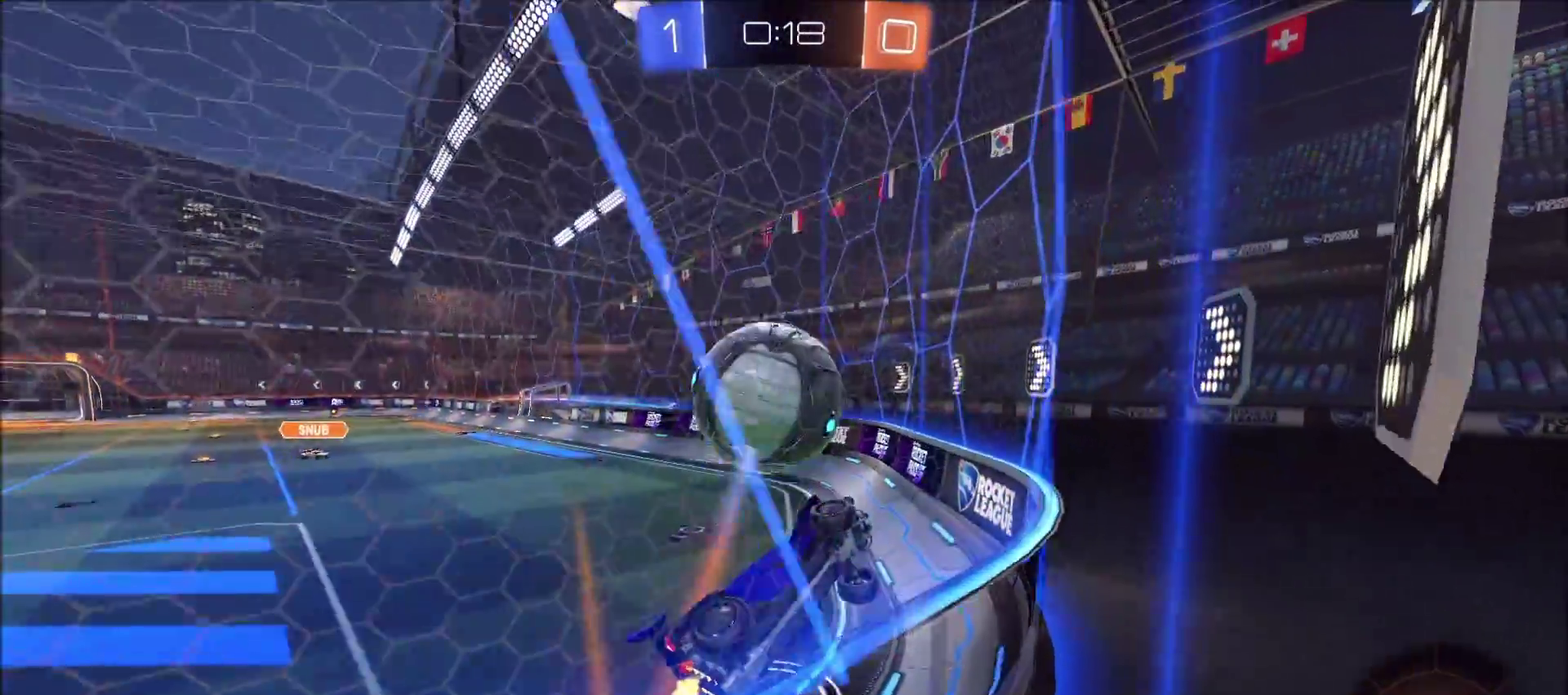
{"buttons": ["R2"], "left_stick": "center", "right_stick": "center", "events": [[117, "left_stick", "center"], [383, "left_stick", "right"], [500, "left_stick", "center"]]}
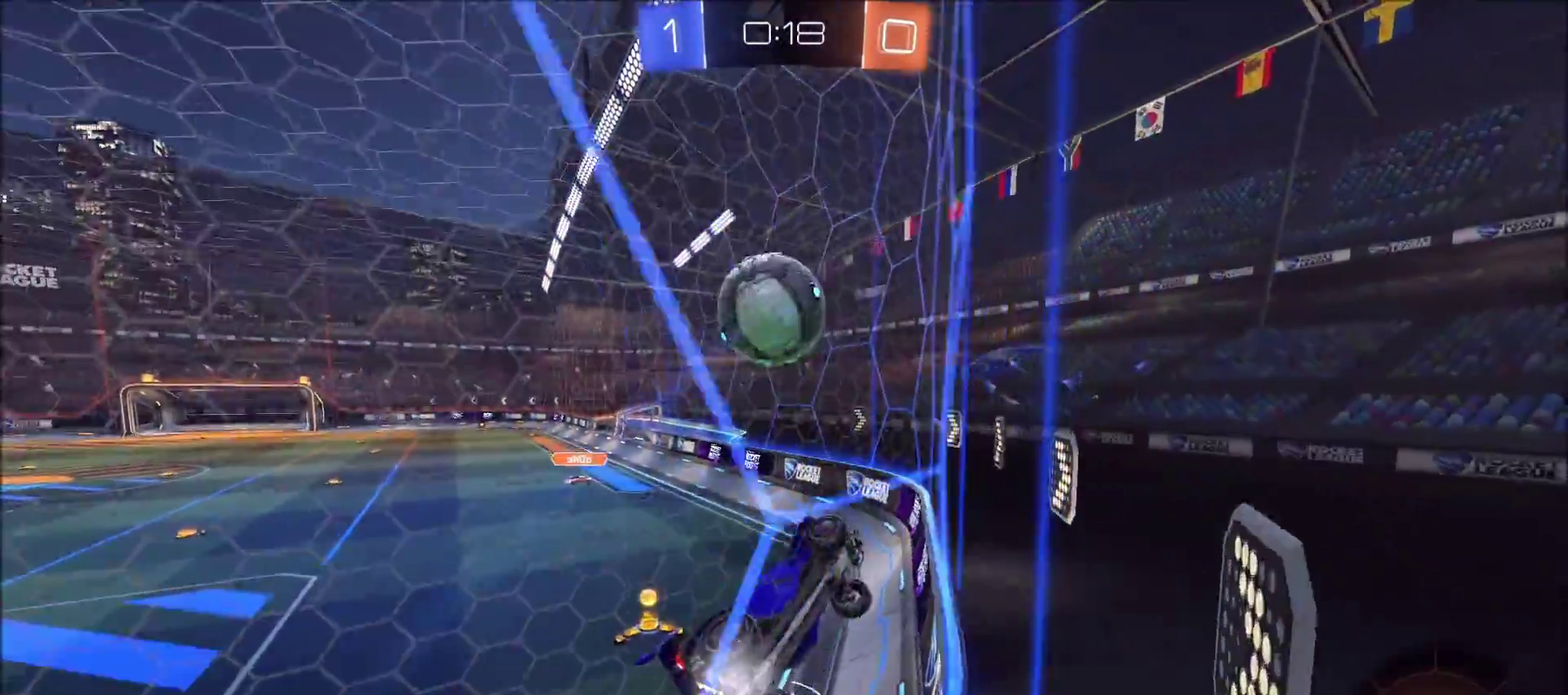
{"buttons": ["R2"], "left_stick": "center", "right_stick": "center", "events": [[167, "left_stick", "left"], [267, "left_stick", "center"]]}
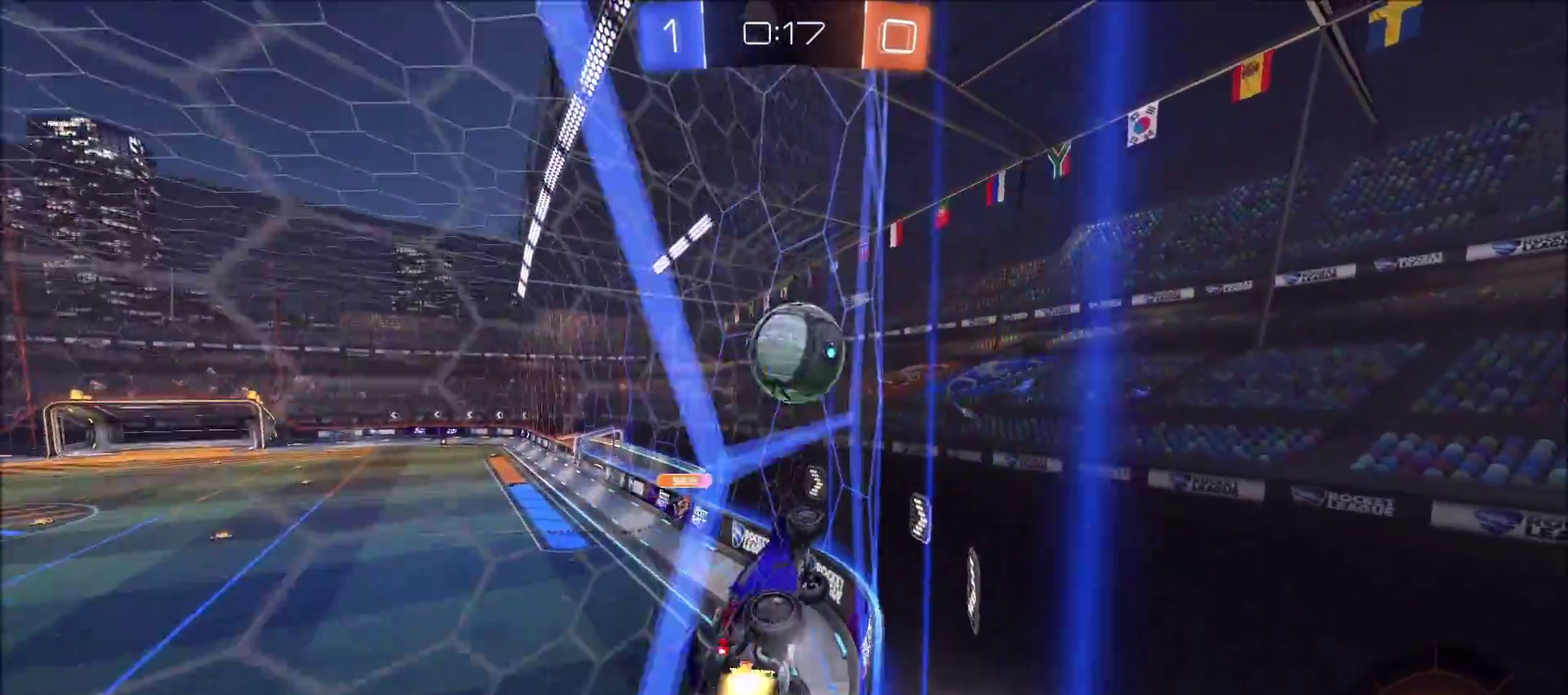
{"buttons": ["CIRCLE", "R2"], "left_stick": "center", "right_stick": "center", "events": [[17, "CIRCLE", "down"], [133, "left_stick", "down-left"], [267, "CROSS", "down"], [283, "left_stick", "down"], [333, "left_stick", "down-right"], [400, "left_stick", "center"], [450, "CROSS", "up"]]}
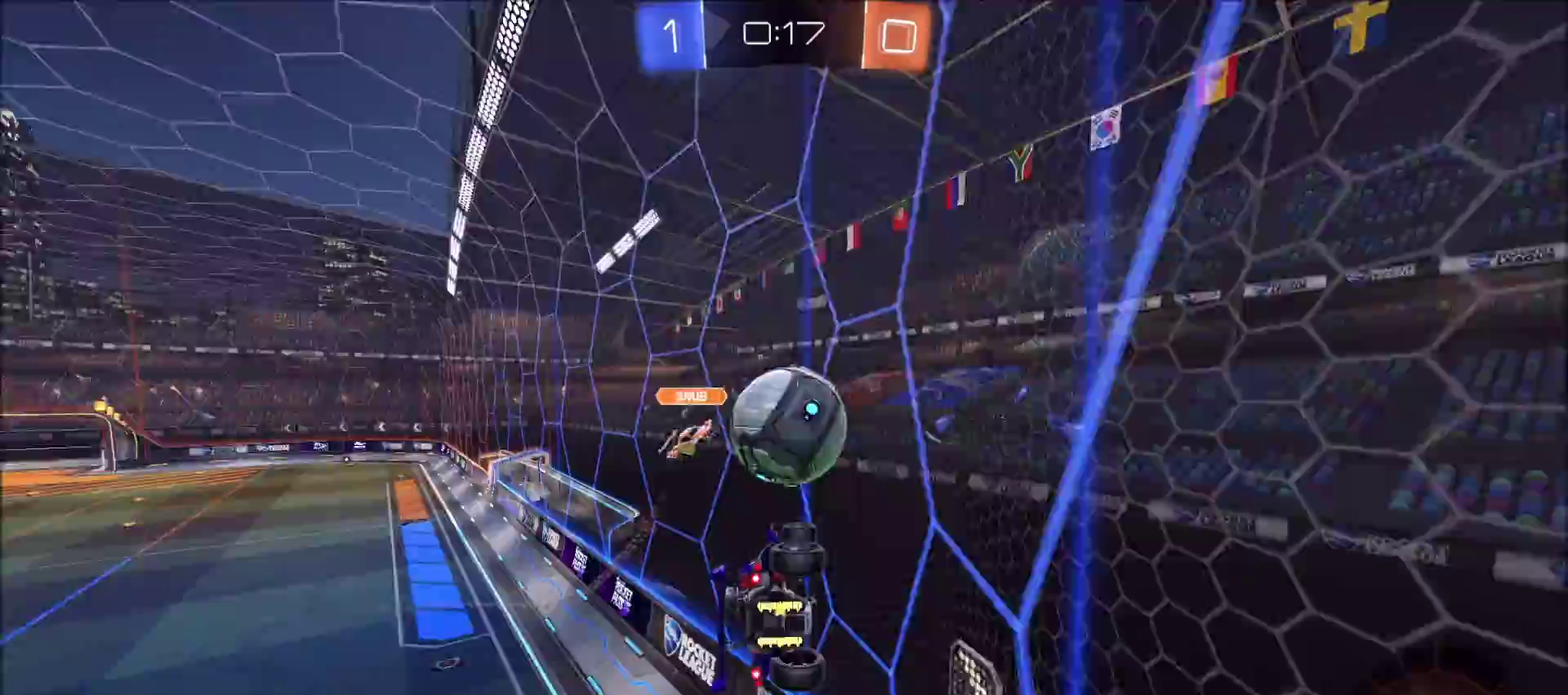
{"buttons": ["R2"], "left_stick": "center", "right_stick": "center", "events": [[33, "left_stick", "up"], [67, "L1", "down"], [133, "CROSS", "down"], [250, "CROSS", "up"], [317, "CIRCLE", "up"], [383, "L1", "up"], [433, "left_stick", "center"]]}
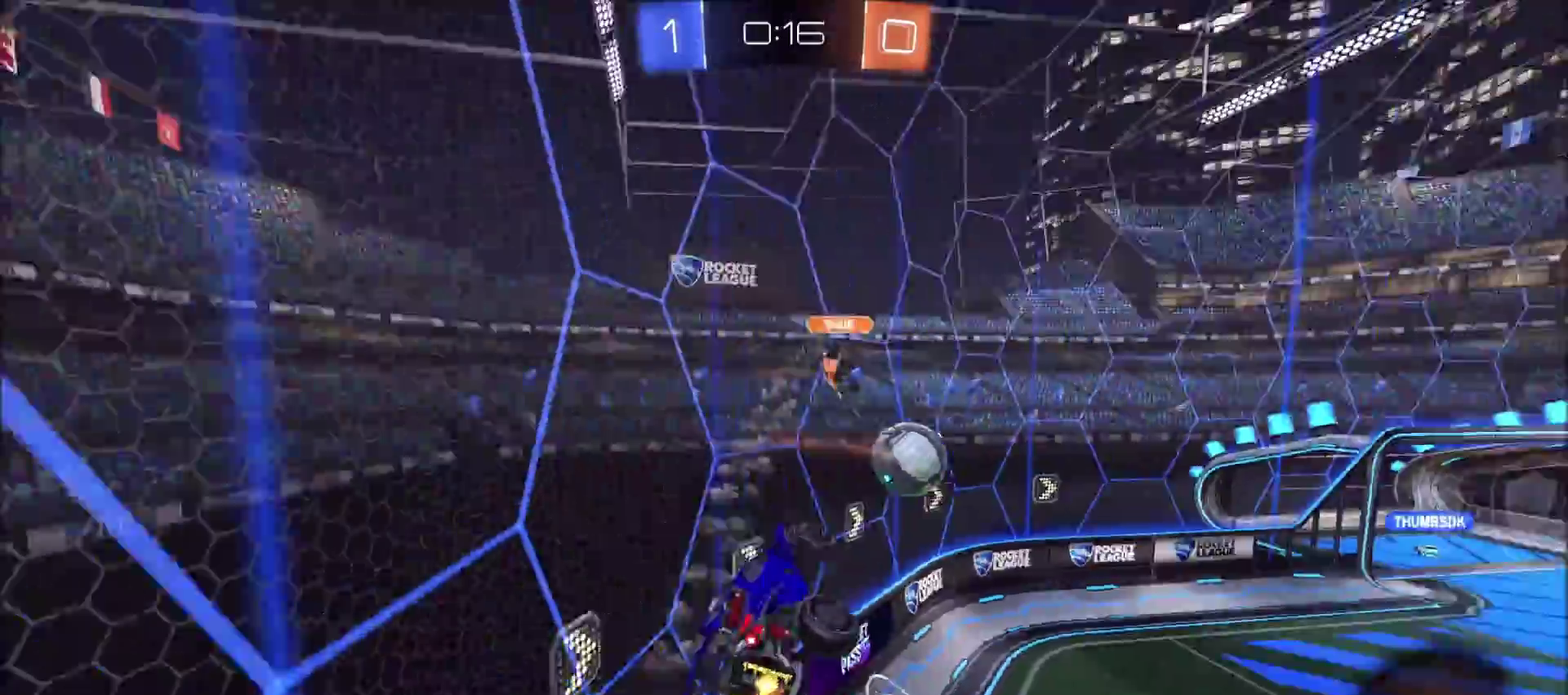
{"buttons": ["R2"], "left_stick": "left", "right_stick": "center", "events": [[183, "L1", "down"], [250, "left_stick", "up-right"], [283, "L1", "up"], [300, "left_stick", "center"], [383, "left_stick", "left"]]}
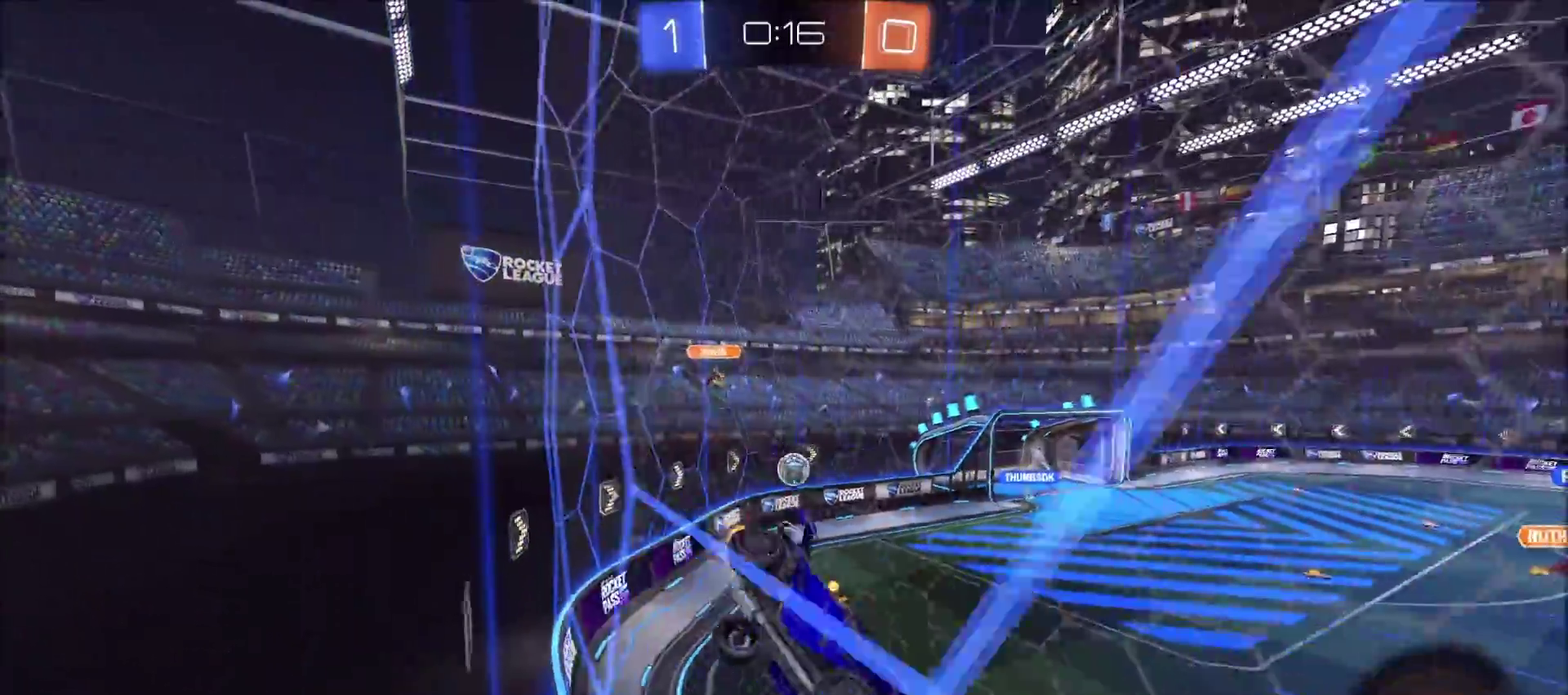
{"buttons": ["R2"], "left_stick": "left", "right_stick": "center", "events": [[217, "L1", "down"], [300, "L1", "up"]]}
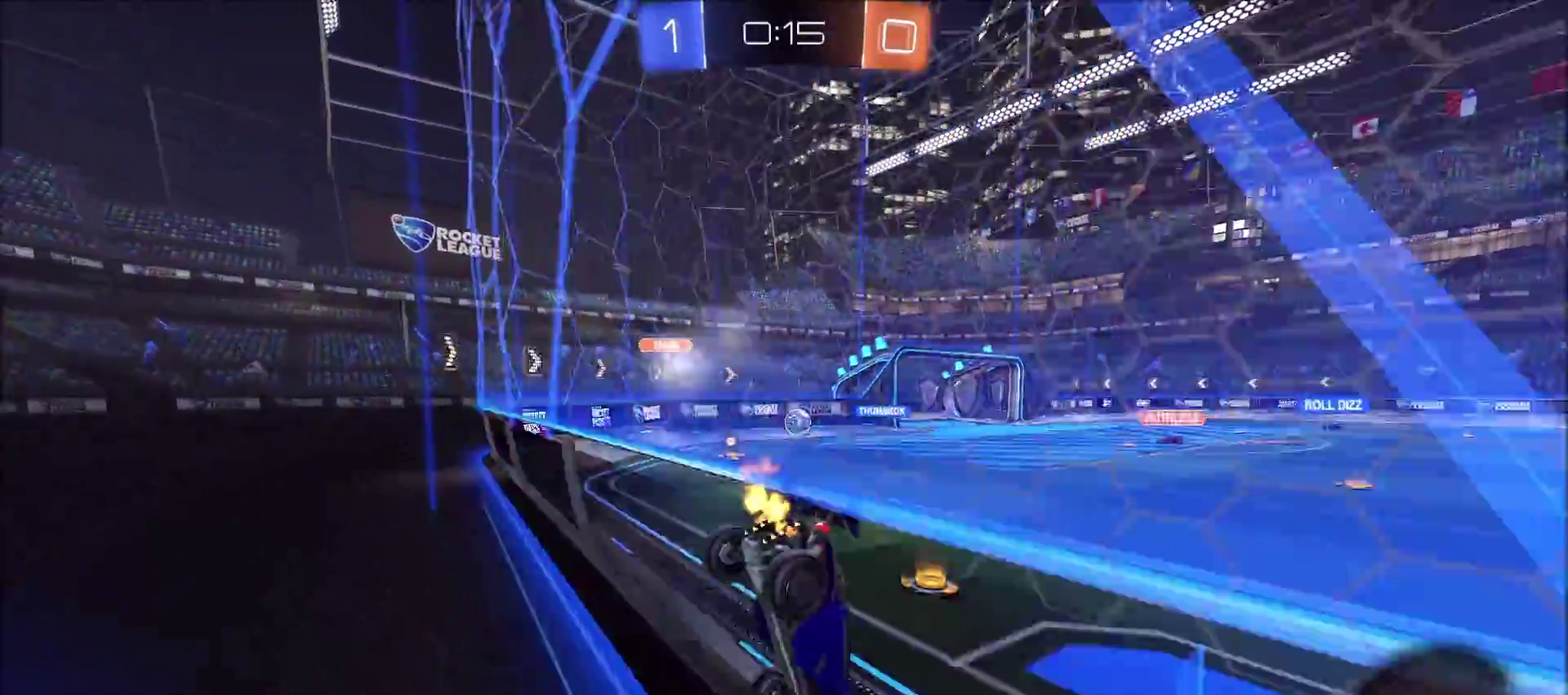
{"buttons": ["R2"], "left_stick": "center", "right_stick": "center", "events": [[150, "R2", "up"], [183, "L2", "down"], [317, "L2", "up"], [317, "R2", "down"], [450, "left_stick", "center"]]}
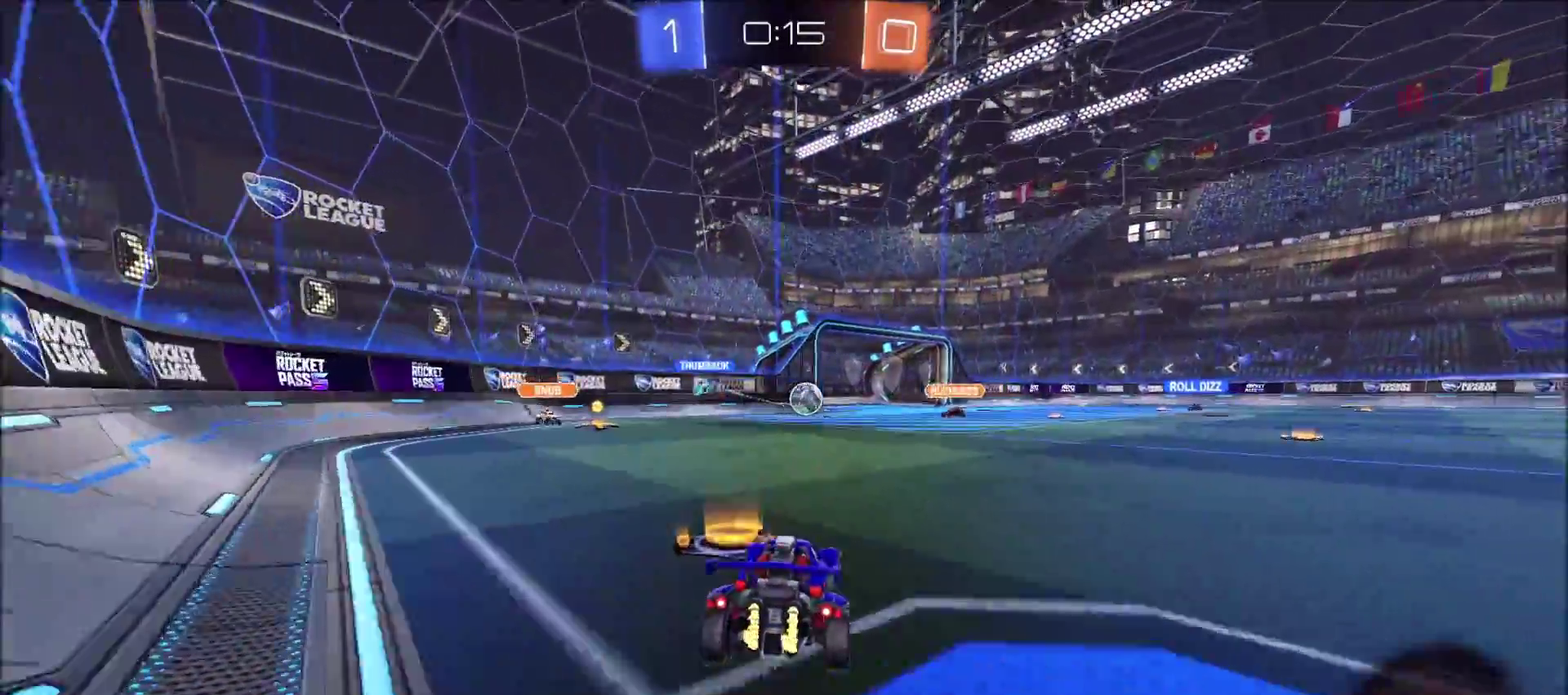
{"buttons": ["CIRCLE", "R2"], "left_stick": "up-right", "right_stick": "center", "events": [[67, "left_stick", "right"], [283, "left_stick", "up-right"], [367, "CIRCLE", "down"]]}
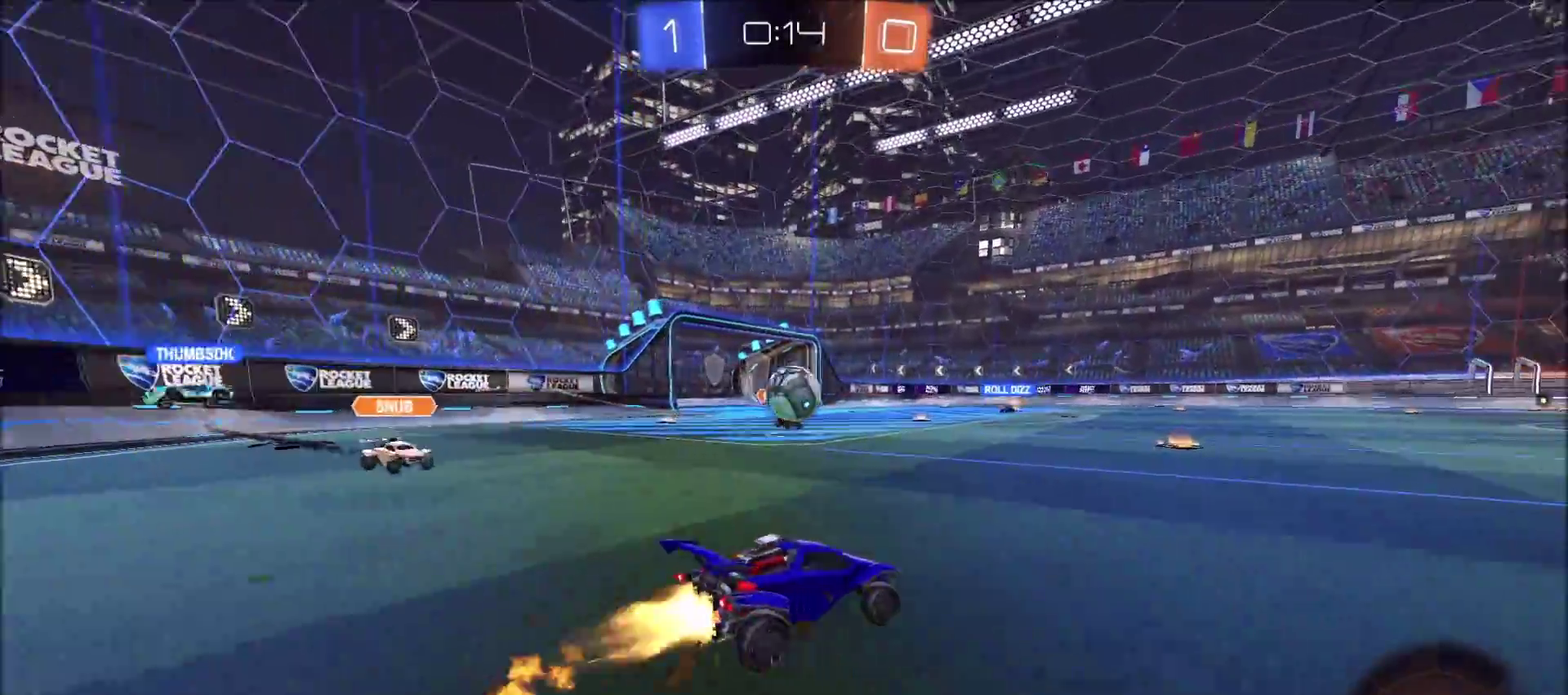
{"buttons": ["R2"], "left_stick": "center", "right_stick": "center", "events": [[83, "left_stick", "center"], [200, "CIRCLE", "up"], [200, "left_stick", "left"], [267, "R2", "up"], [300, "L2", "down"], [350, "left_stick", "center"], [383, "L2", "up"], [433, "R2", "down"]]}
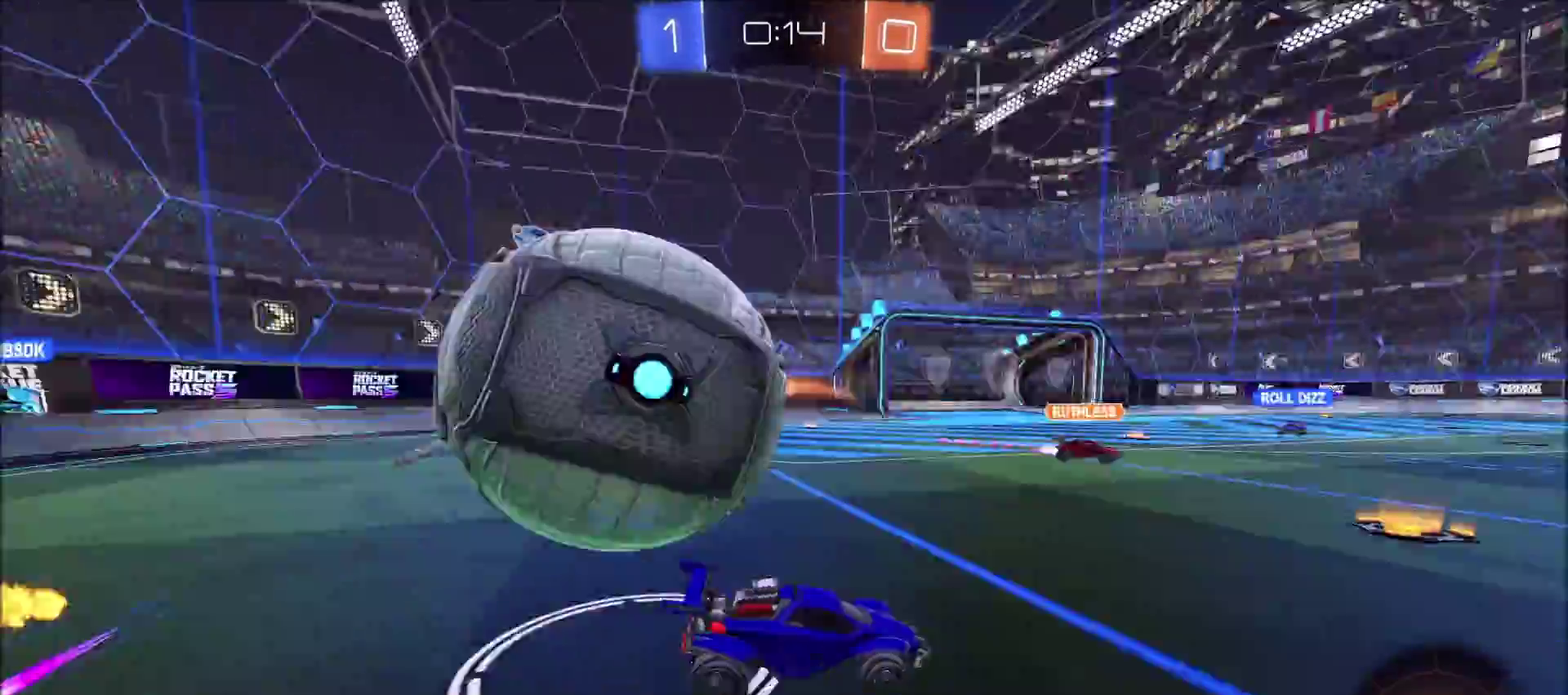
{"buttons": ["R2"], "left_stick": "center", "right_stick": "center", "events": [[33, "left_stick", "right"], [100, "left_stick", "up-right"], [150, "left_stick", "center"], [233, "left_stick", "left"], [433, "left_stick", "center"]]}
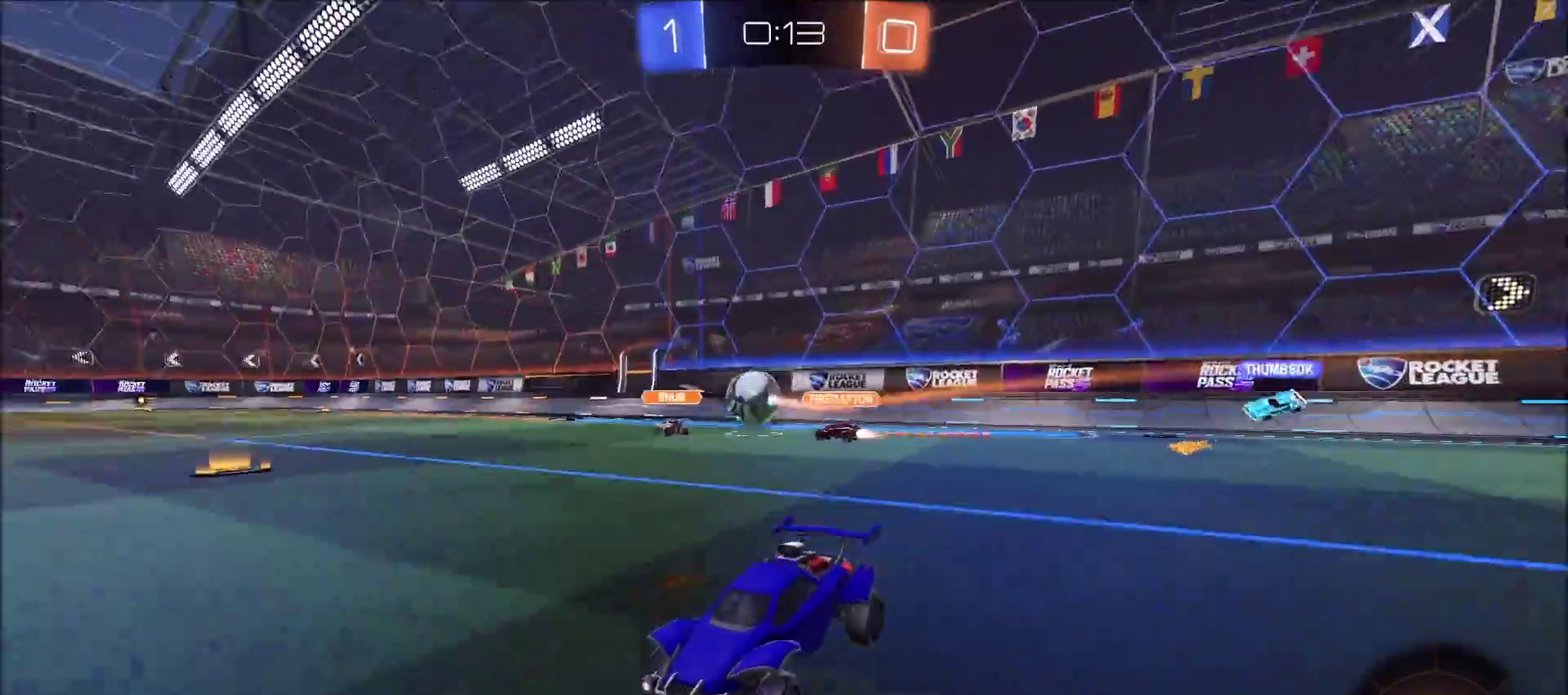
{"buttons": ["TRIANGLE", "R2"], "left_stick": "center", "right_stick": "center", "events": [[100, "left_stick", "up-right"], [150, "CROSS", "down"], [150, "left_stick", "up"], [183, "L1", "down"], [217, "CROSS", "up"], [267, "CROSS", "down"], [350, "CROSS", "up"], [417, "L1", "up"], [433, "TRIANGLE", "down"], [483, "left_stick", "center"]]}
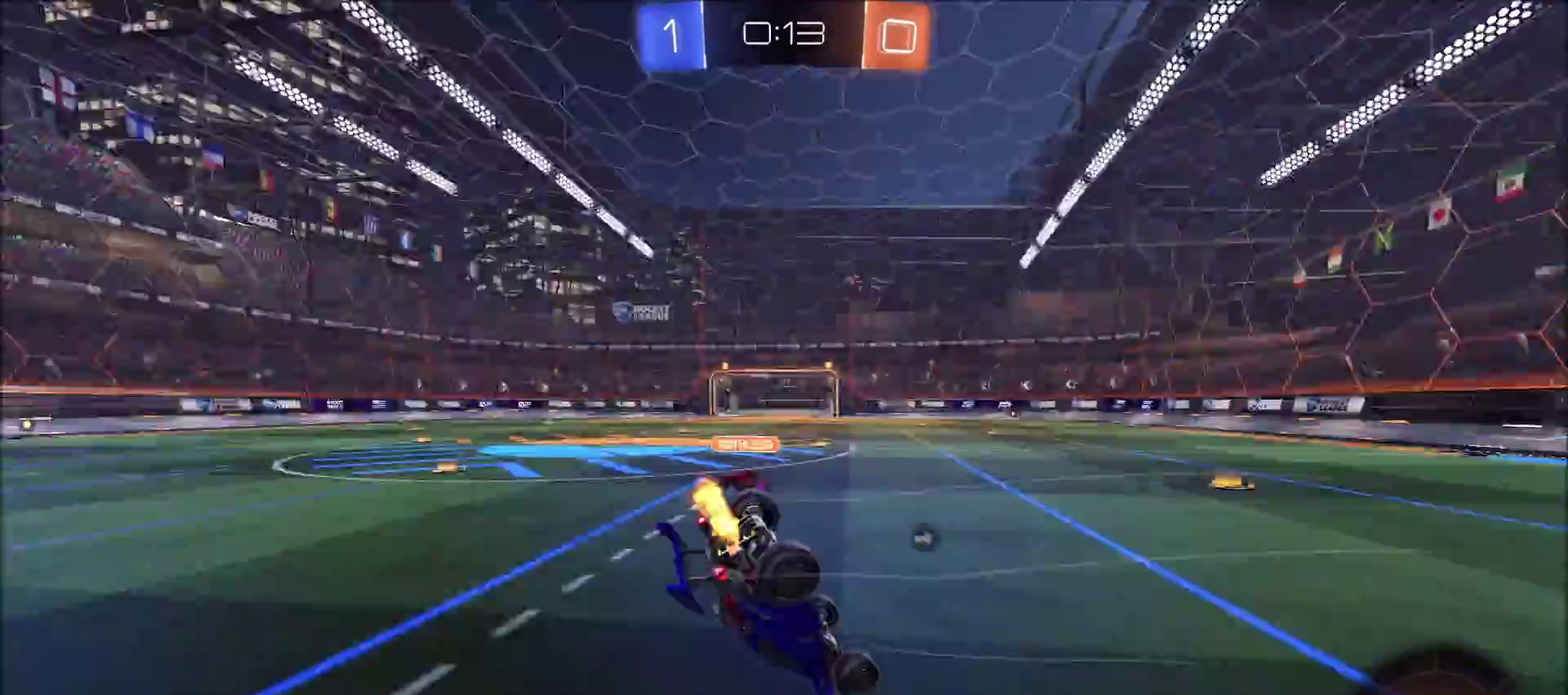
{"buttons": ["R2"], "left_stick": "center", "right_stick": "center", "events": [[33, "TRIANGLE", "up"]]}
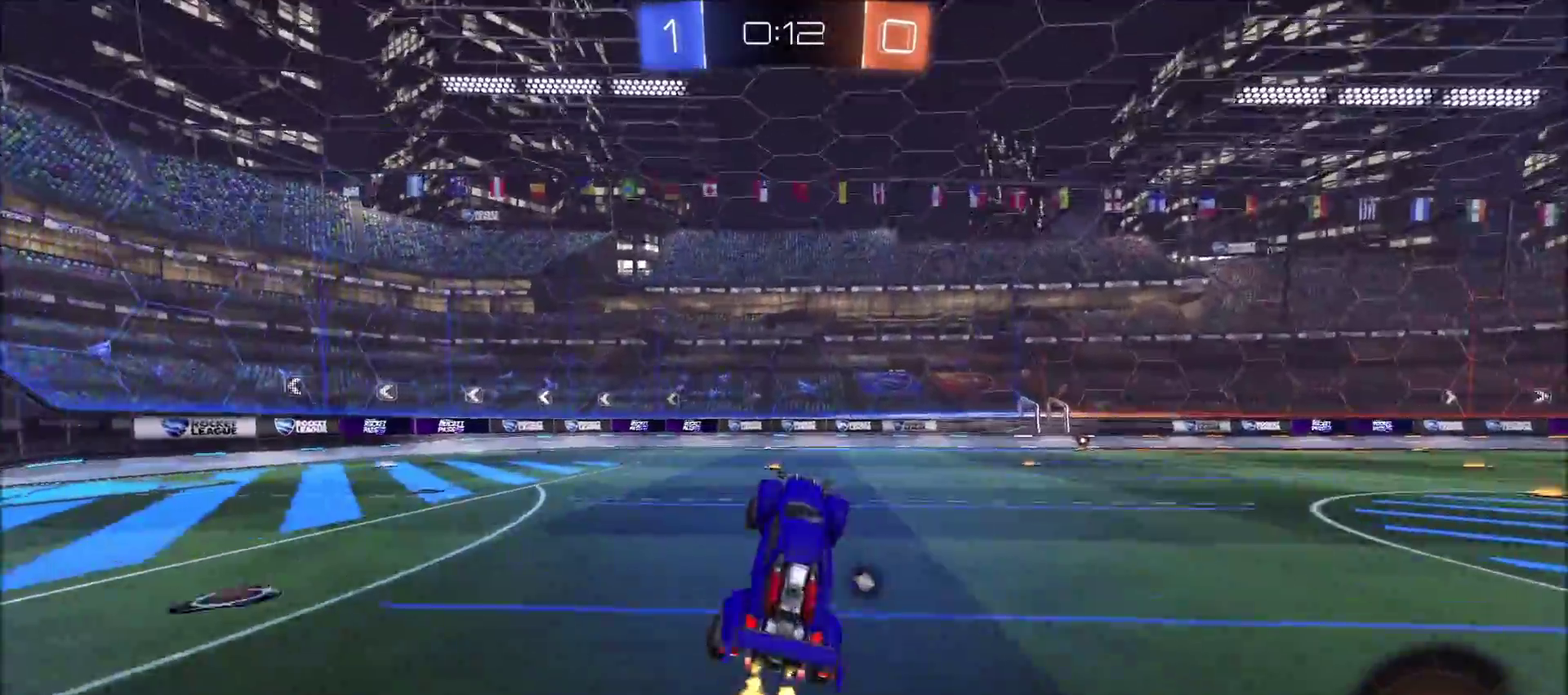
{"buttons": ["R2"], "left_stick": "center", "right_stick": "center", "events": [[67, "TRIANGLE", "down"], [117, "TRIANGLE", "up"]]}
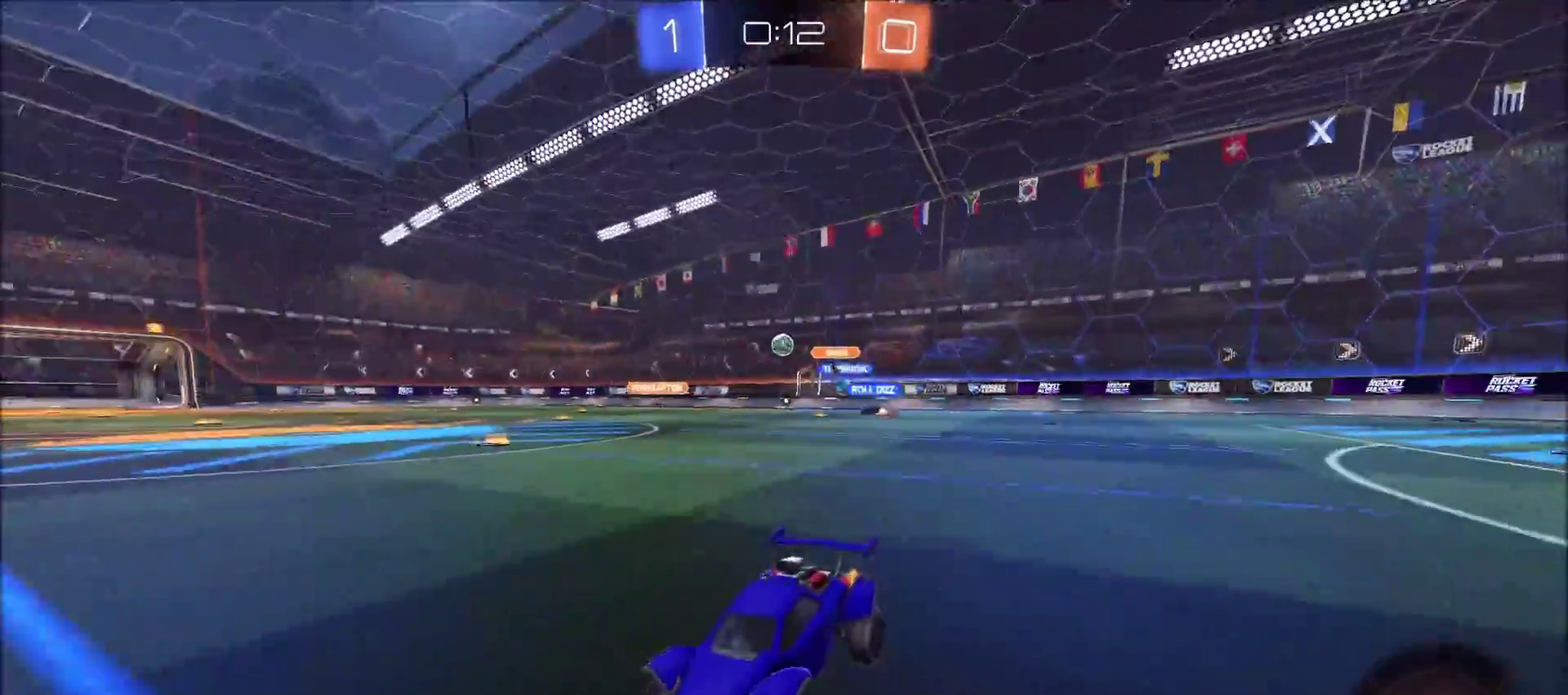
{"buttons": ["R2"], "left_stick": "right", "right_stick": "center", "events": [[500, "left_stick", "right"]]}
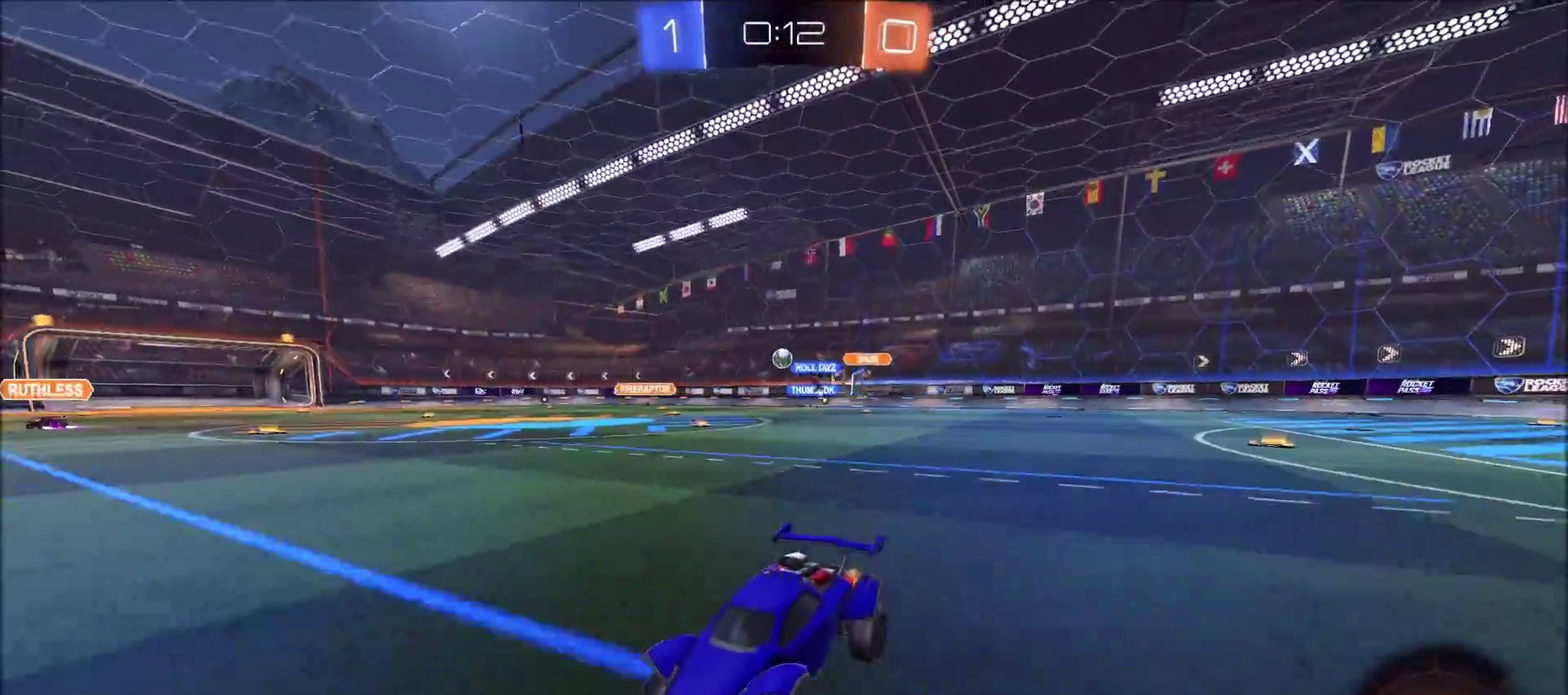
{"buttons": ["R2"], "left_stick": "right", "right_stick": "center", "events": [[50, "L1", "down"], [167, "L1", "up"]]}
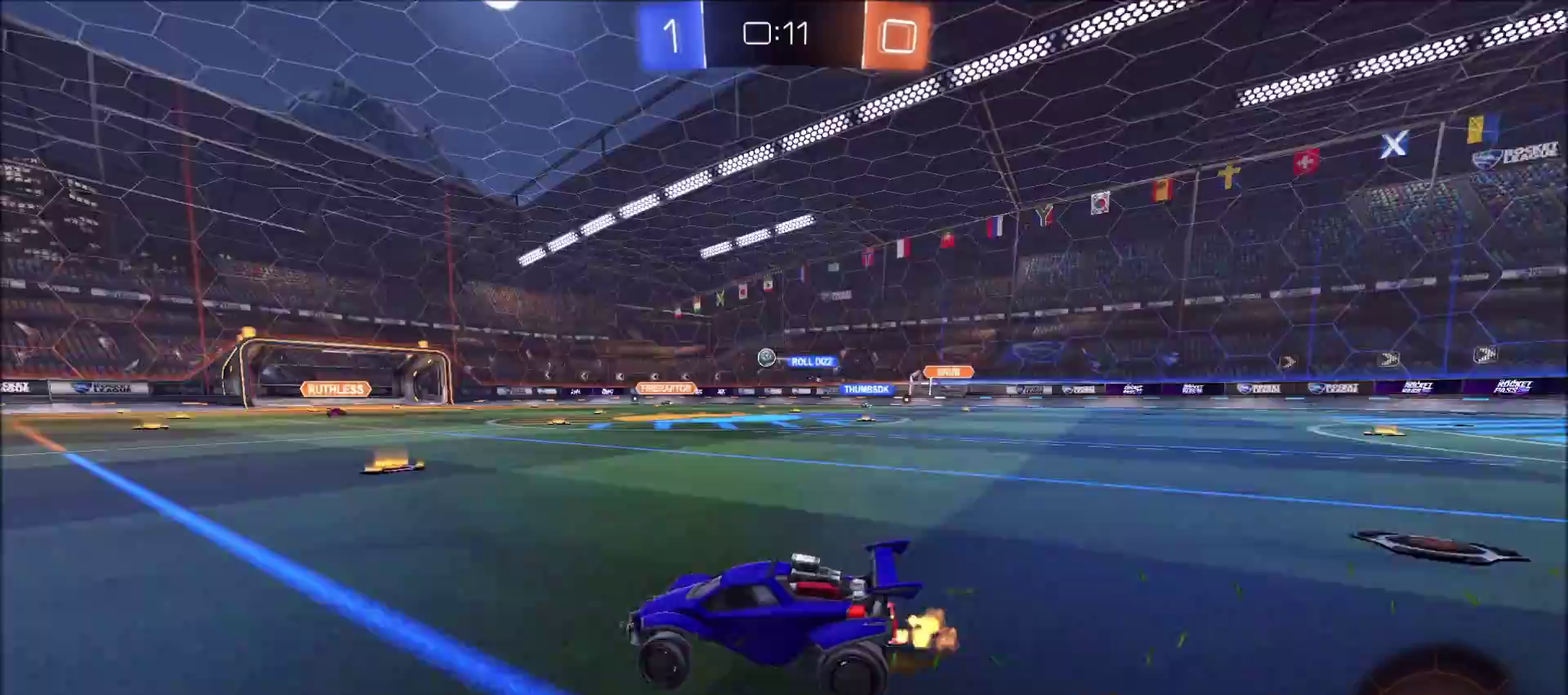
{"buttons": ["R2"], "left_stick": "left", "right_stick": "center", "events": [[417, "left_stick", "center"], [483, "left_stick", "left"]]}
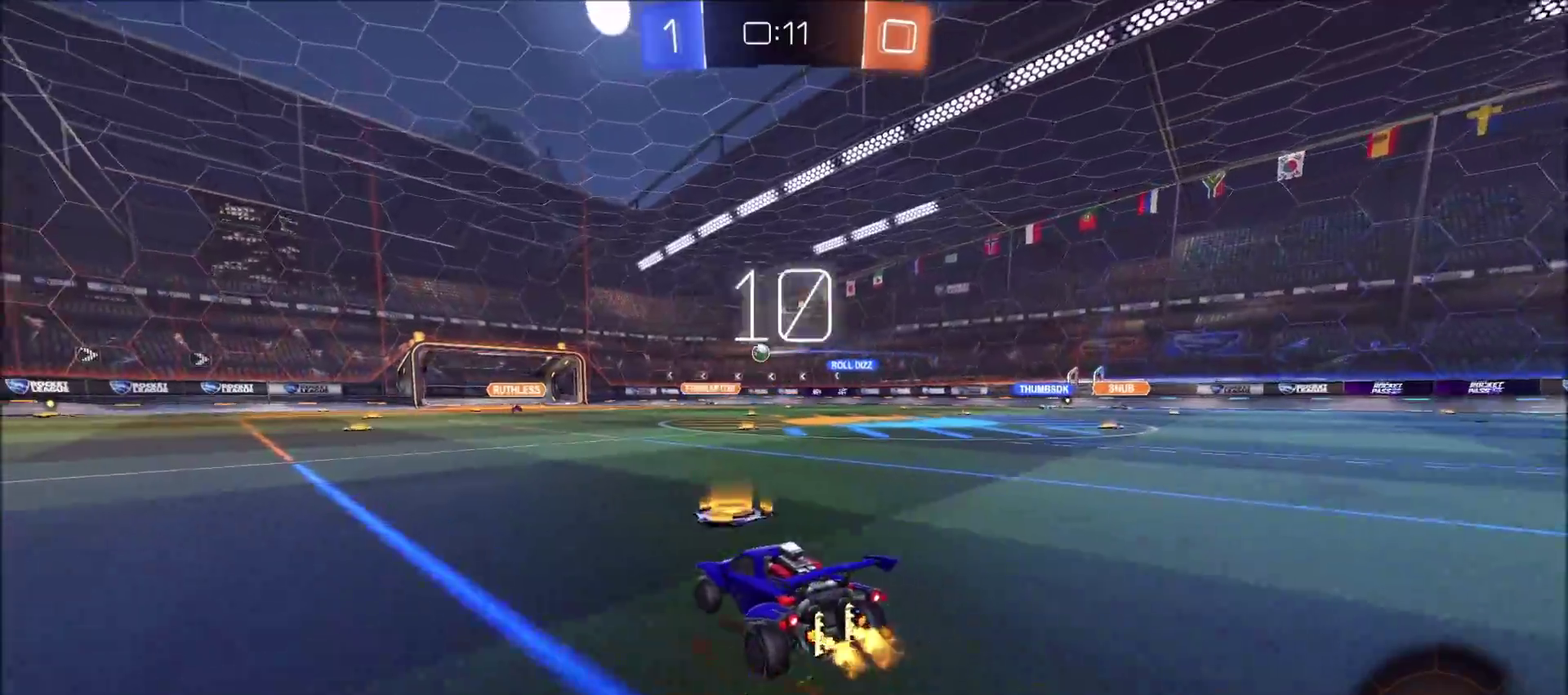
{"buttons": ["CIRCLE", "R2"], "left_stick": "left", "right_stick": "center", "events": [[100, "L1", "down"], [183, "L1", "up"], [433, "CIRCLE", "down"]]}
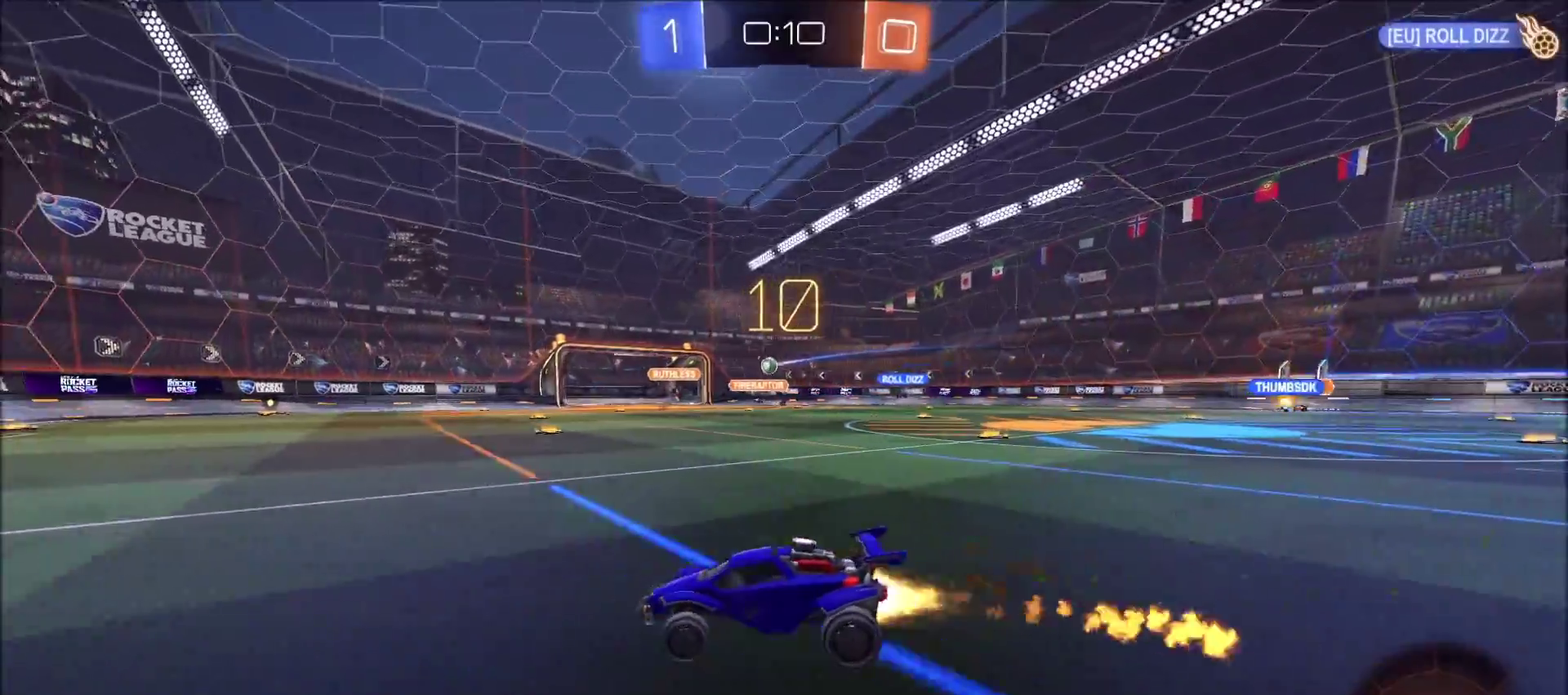
{"buttons": ["R2"], "left_stick": "center", "right_stick": "center", "events": [[167, "left_stick", "center"], [333, "CIRCLE", "up"]]}